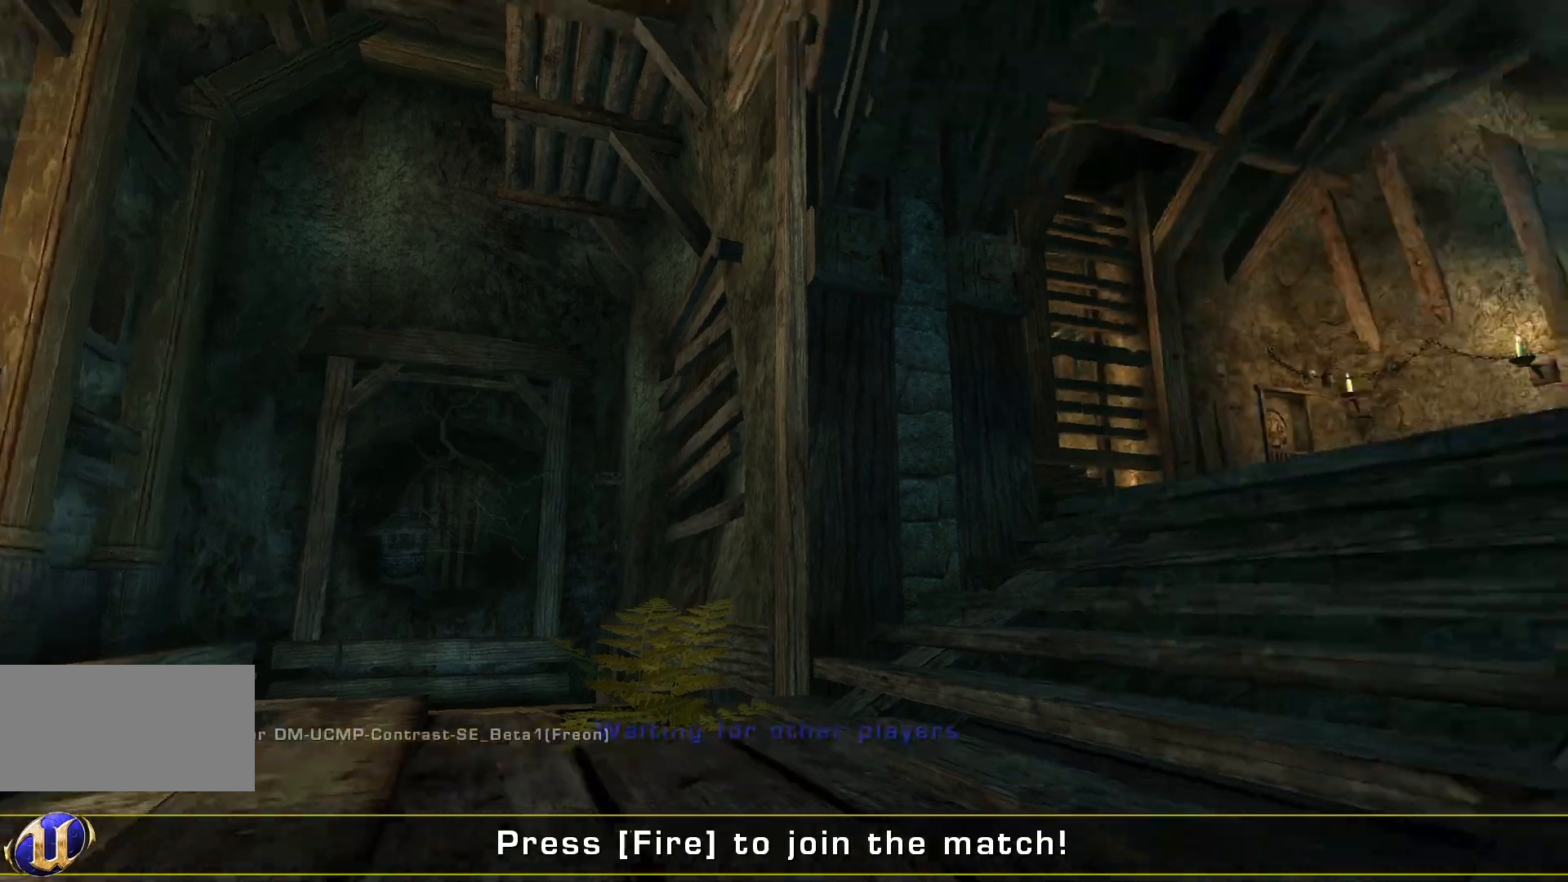
Gameplay with keyboard and mouse; each line is a JSON object with the keys and mouse buttons held at the frame after it. "events" lists presses ("down") and releases ("up") of "a", "c", "ctrl", "d", "e", "f", "q", "r", "s", "shift", "space", "w", "mouse_left", "mouse_wheel", "mouse_right", "mouse_mb4" and "mouse_mb5" between this image and that frame as [ms after this image, input, new state], when the widget could be followed in between. "mouse_left", "mouse_wheel", "mouse_right", "mouse_mb4", "mouse_mb5" = the "left", "wheel", "right", "mb4", "mb5" buttons of the "mouse" list. No other keys are recorded. "wheel" means that the mouse wheel is clicked or scrolled. Mouse movement is not recorded.
{"keys": ["w"], "mouse": [], "events": [[367, "w", "down"]]}
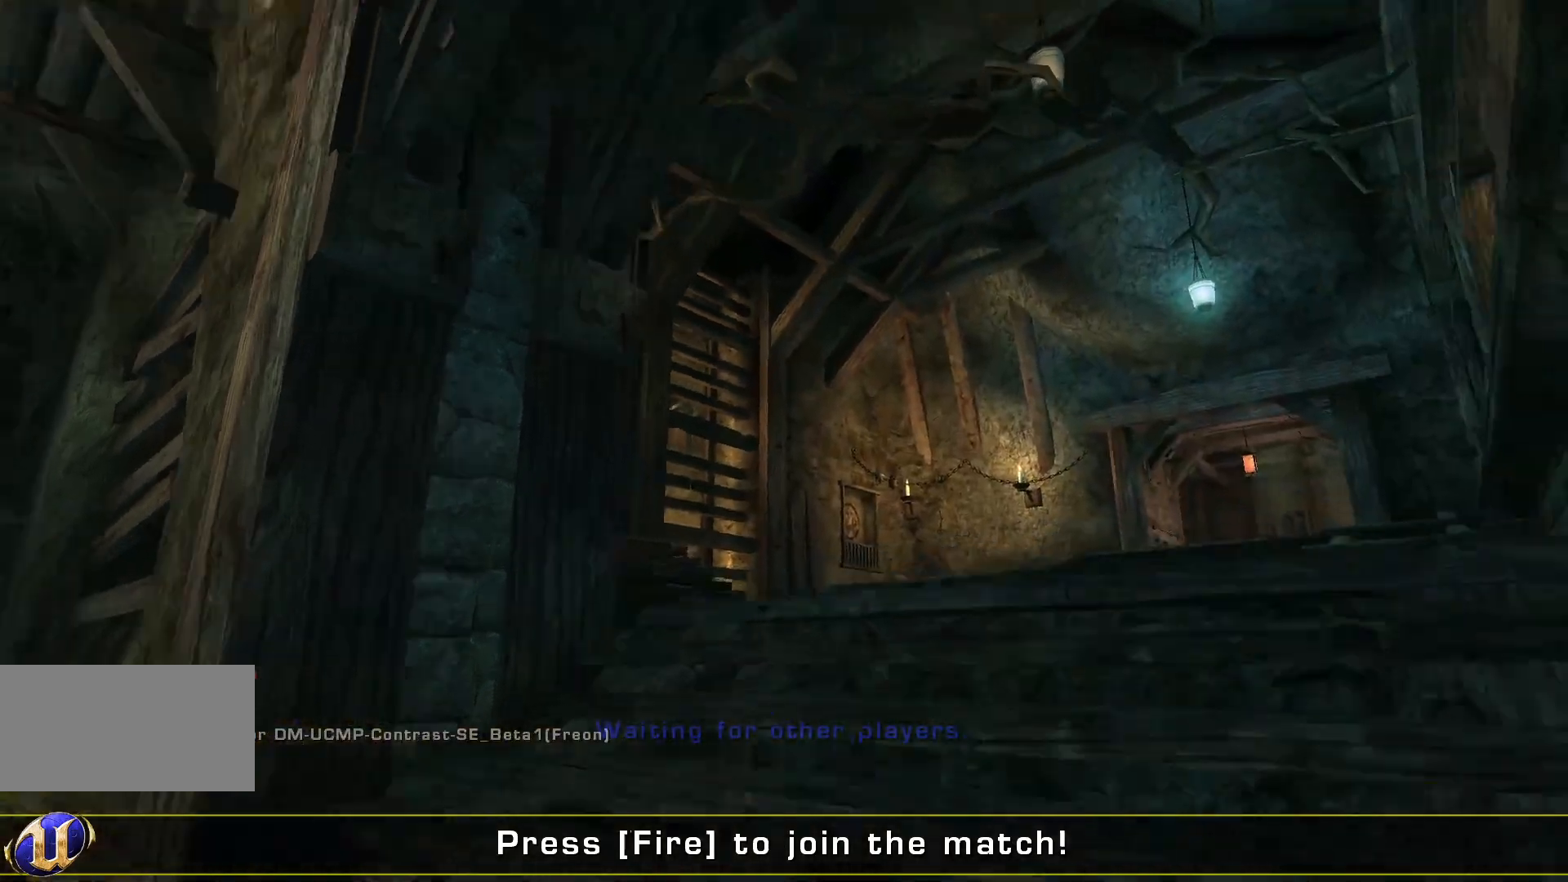
{"keys": ["w"], "mouse": [], "events": []}
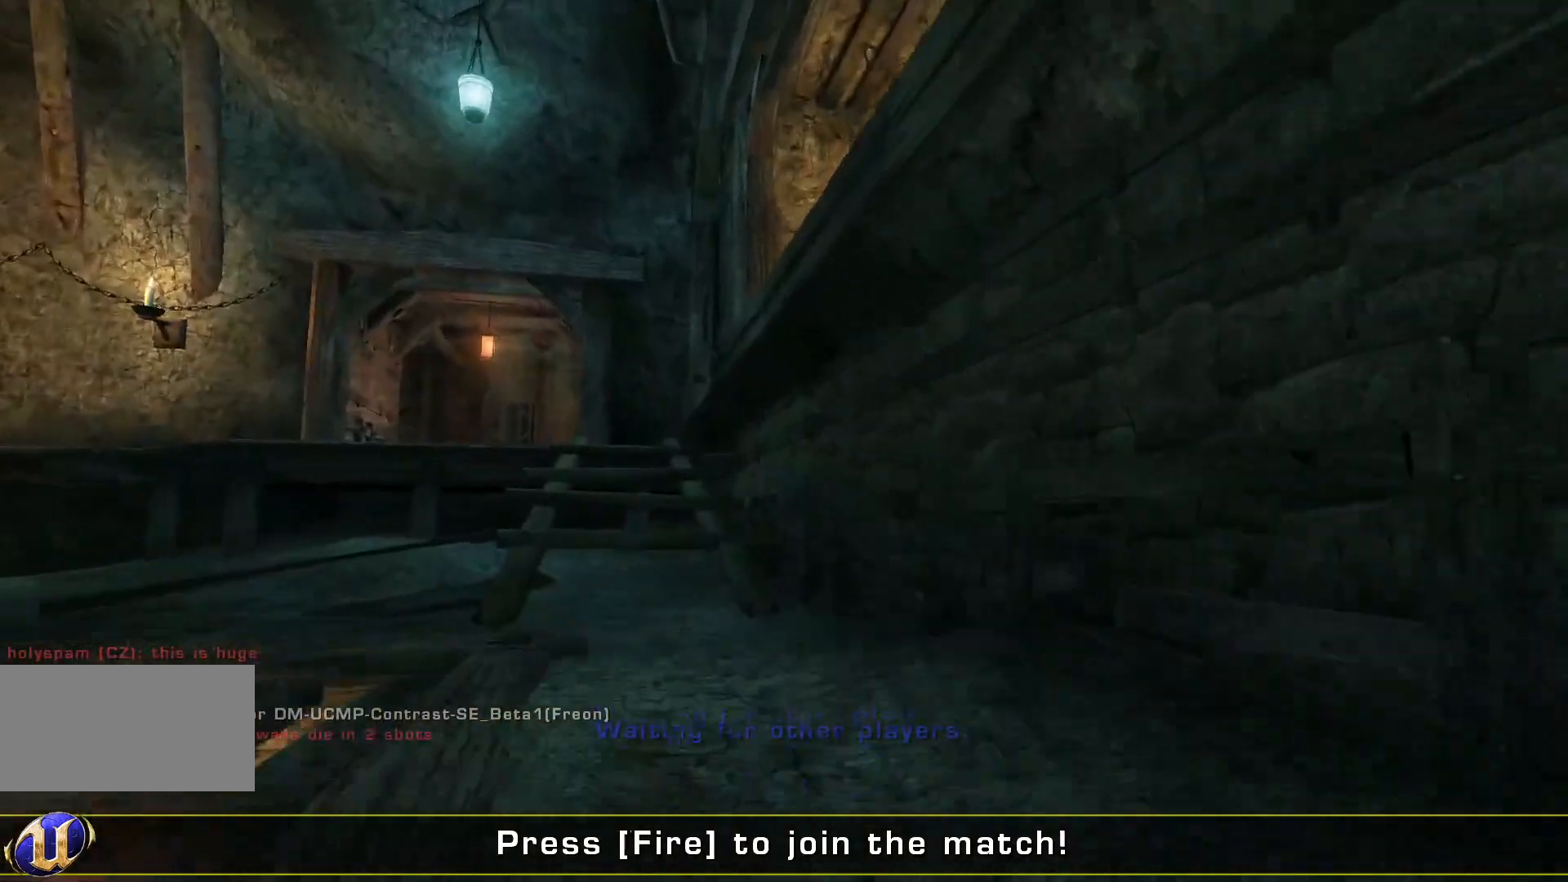
{"keys": ["w"], "mouse": [], "events": []}
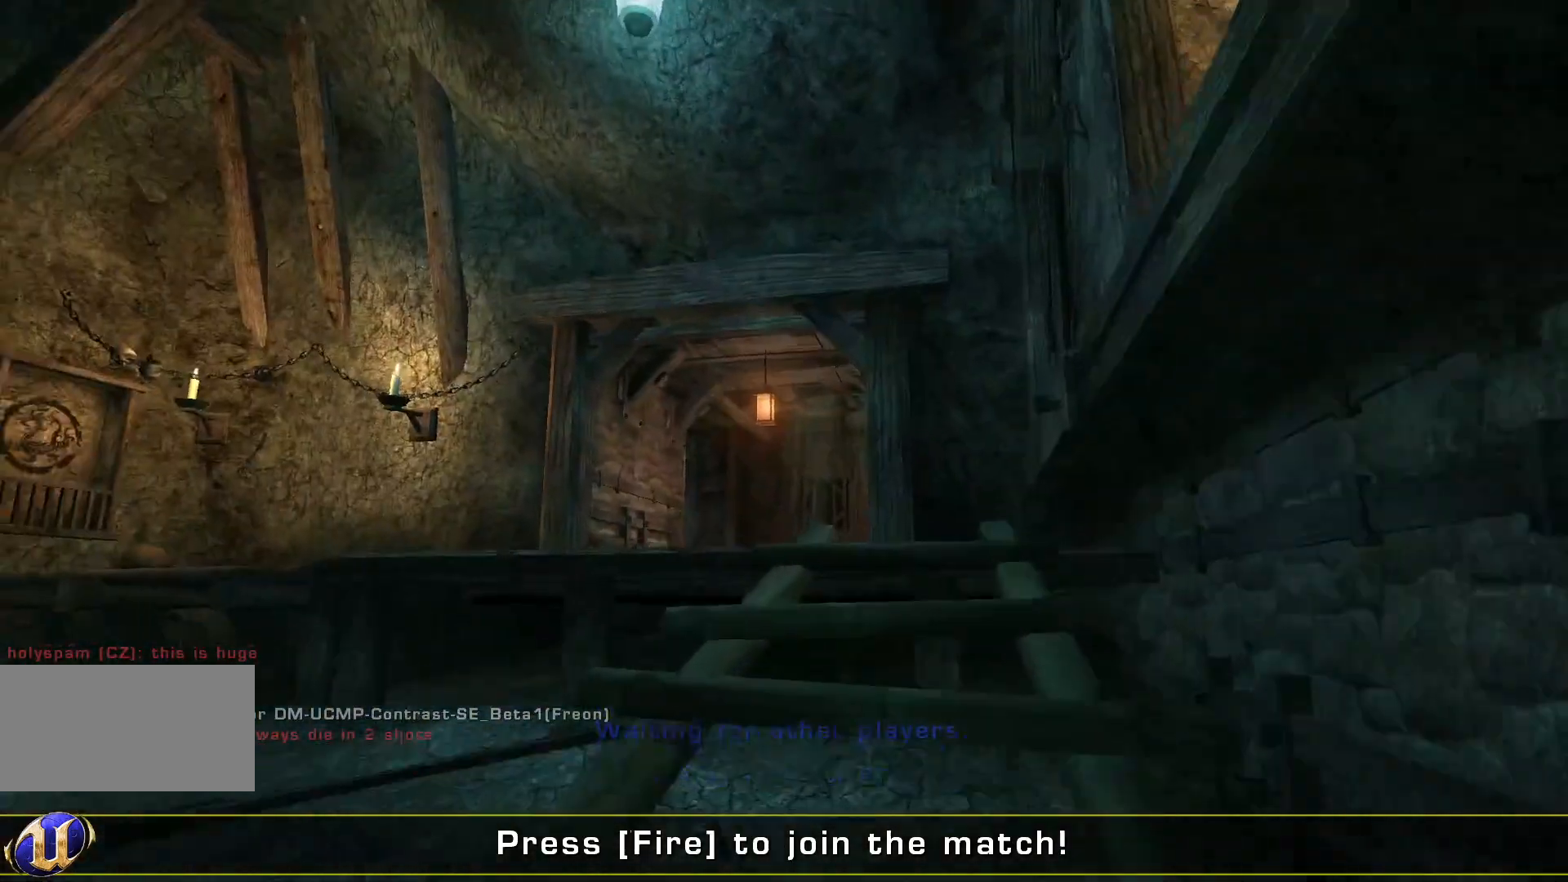
{"keys": ["d", "w"], "mouse": [], "events": [[334, "d", "down"]]}
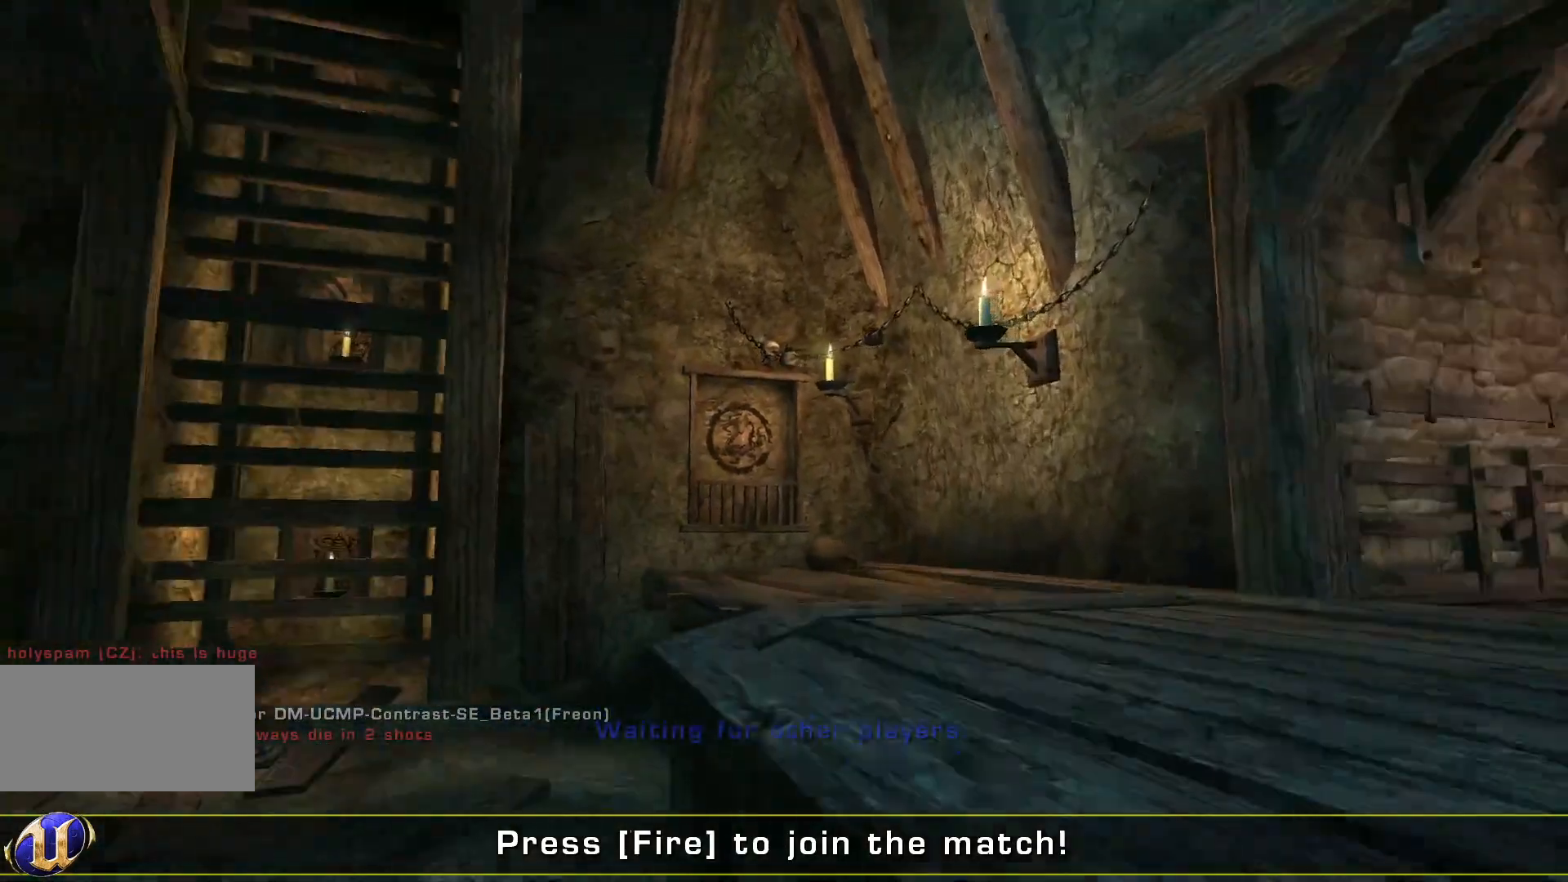
{"keys": [], "mouse": [], "events": [[334, "d", "up"], [334, "w", "up"]]}
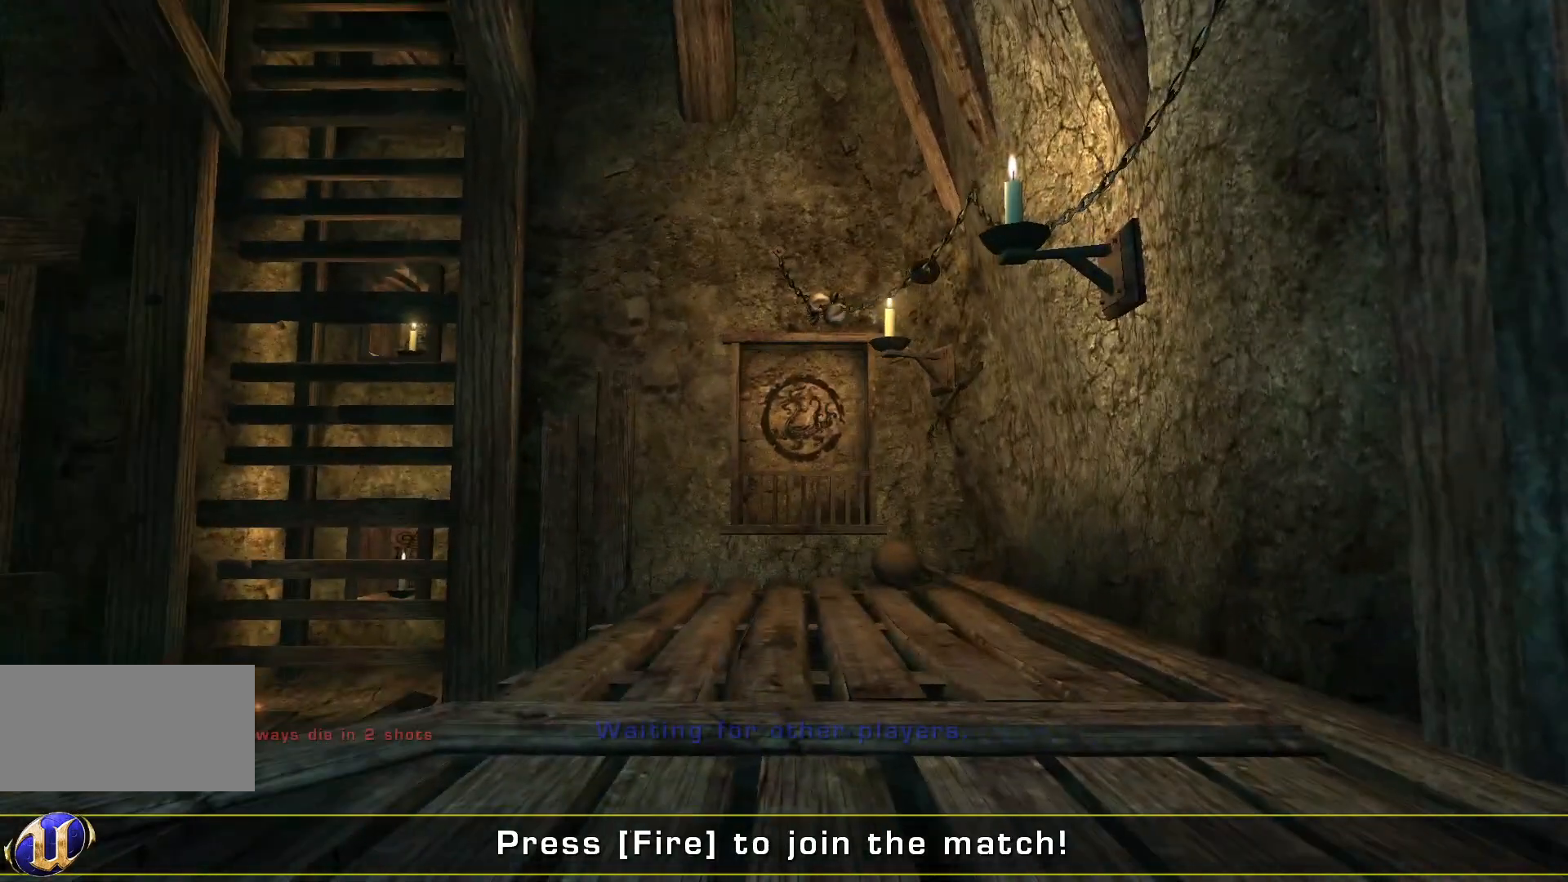
{"keys": ["w"], "mouse": [], "events": [[267, "w", "down"]]}
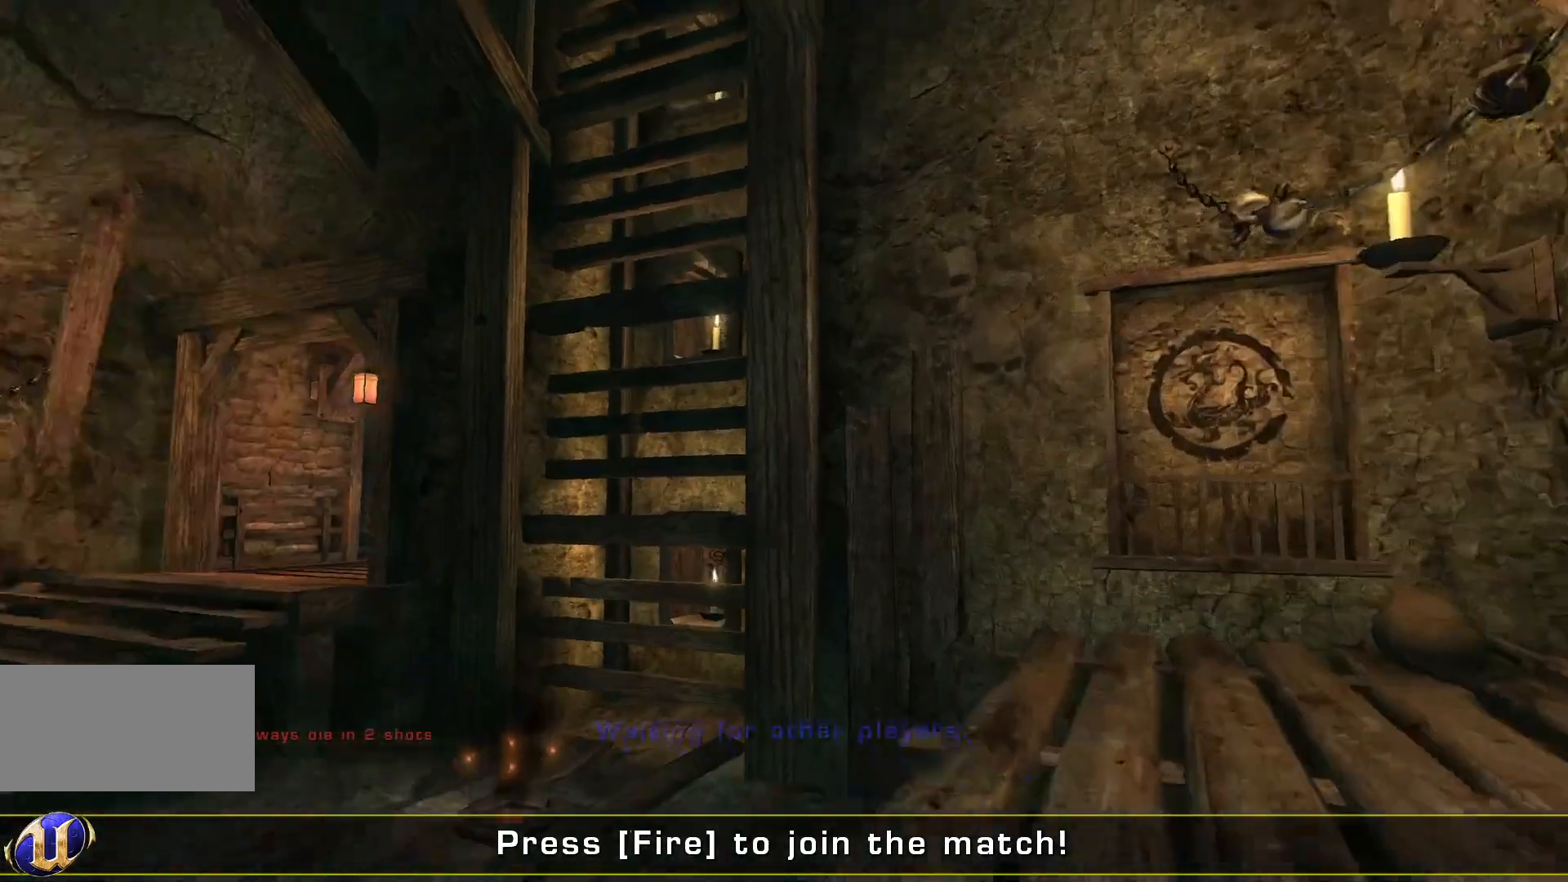
{"keys": [], "mouse": [], "events": [[467, "w", "up"]]}
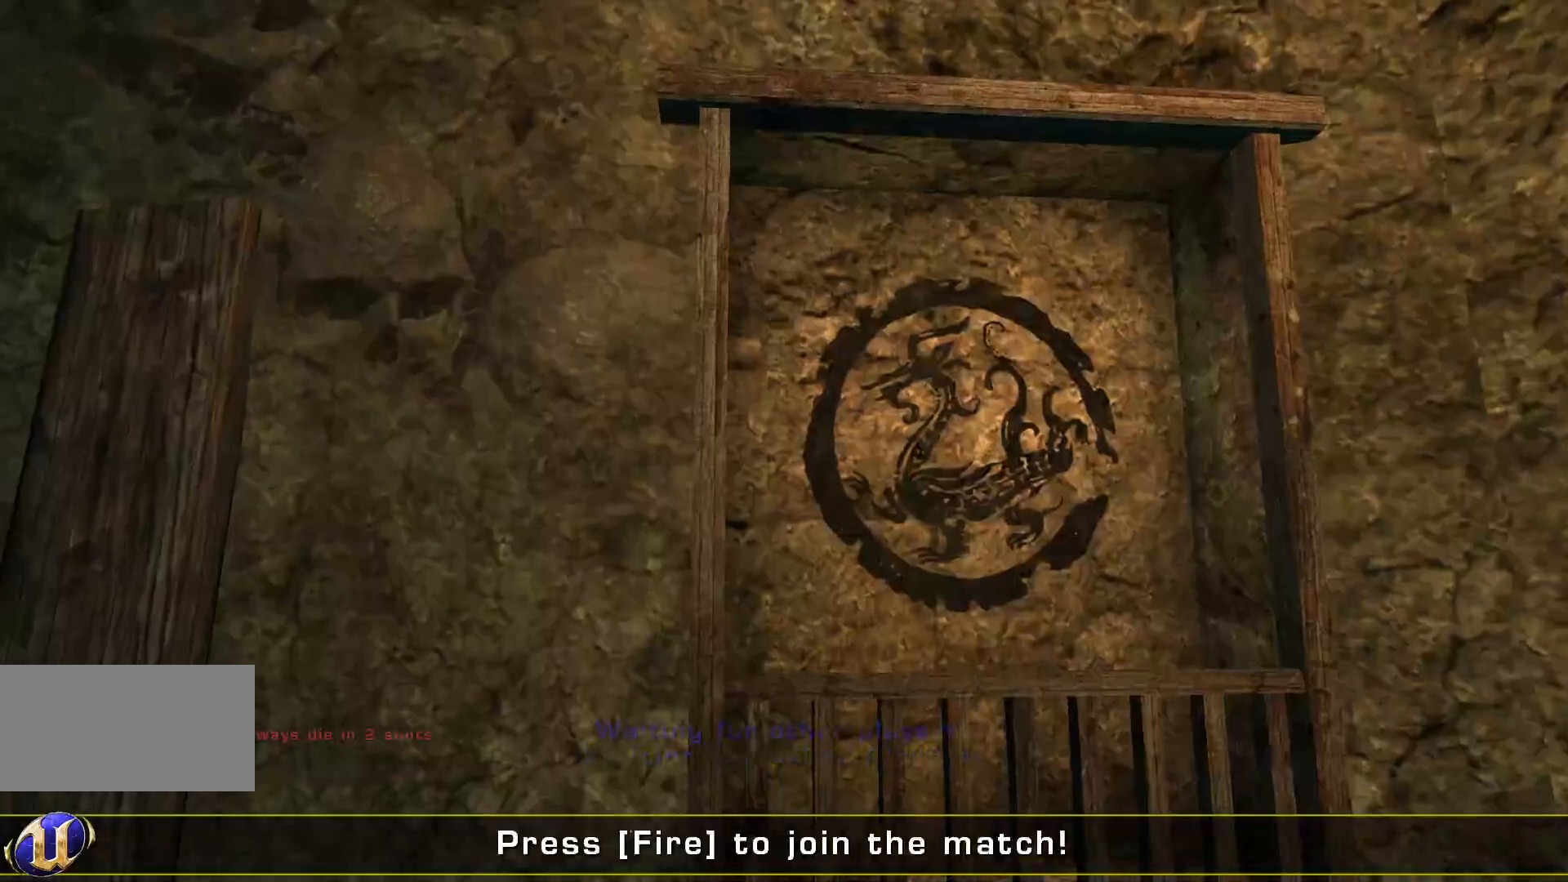
{"keys": [], "mouse": [], "events": []}
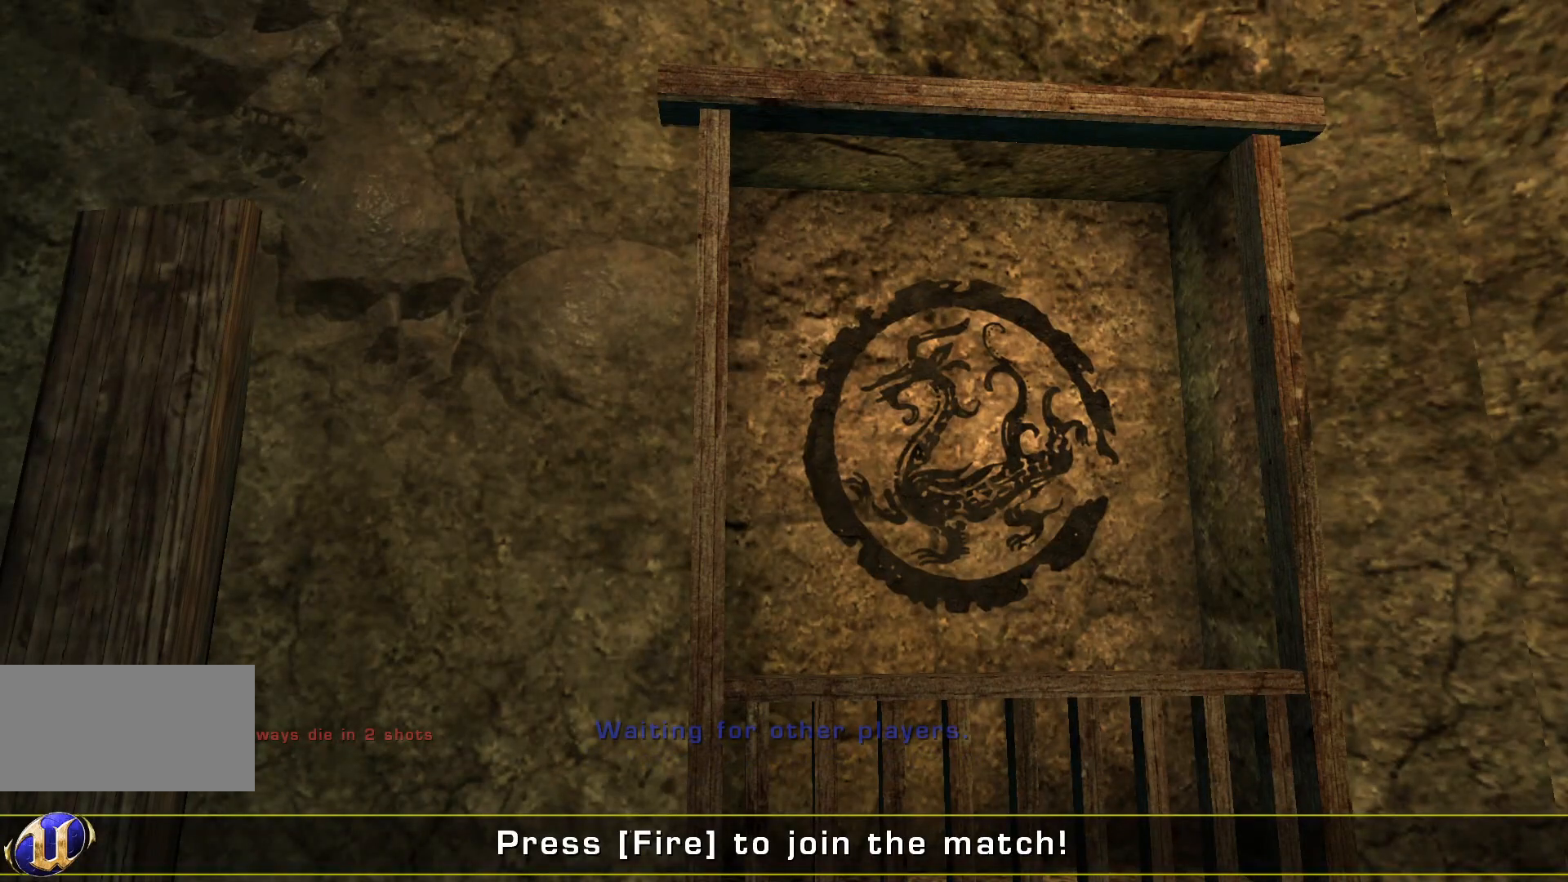
{"keys": ["a"], "mouse": [], "events": [[400, "a", "down"]]}
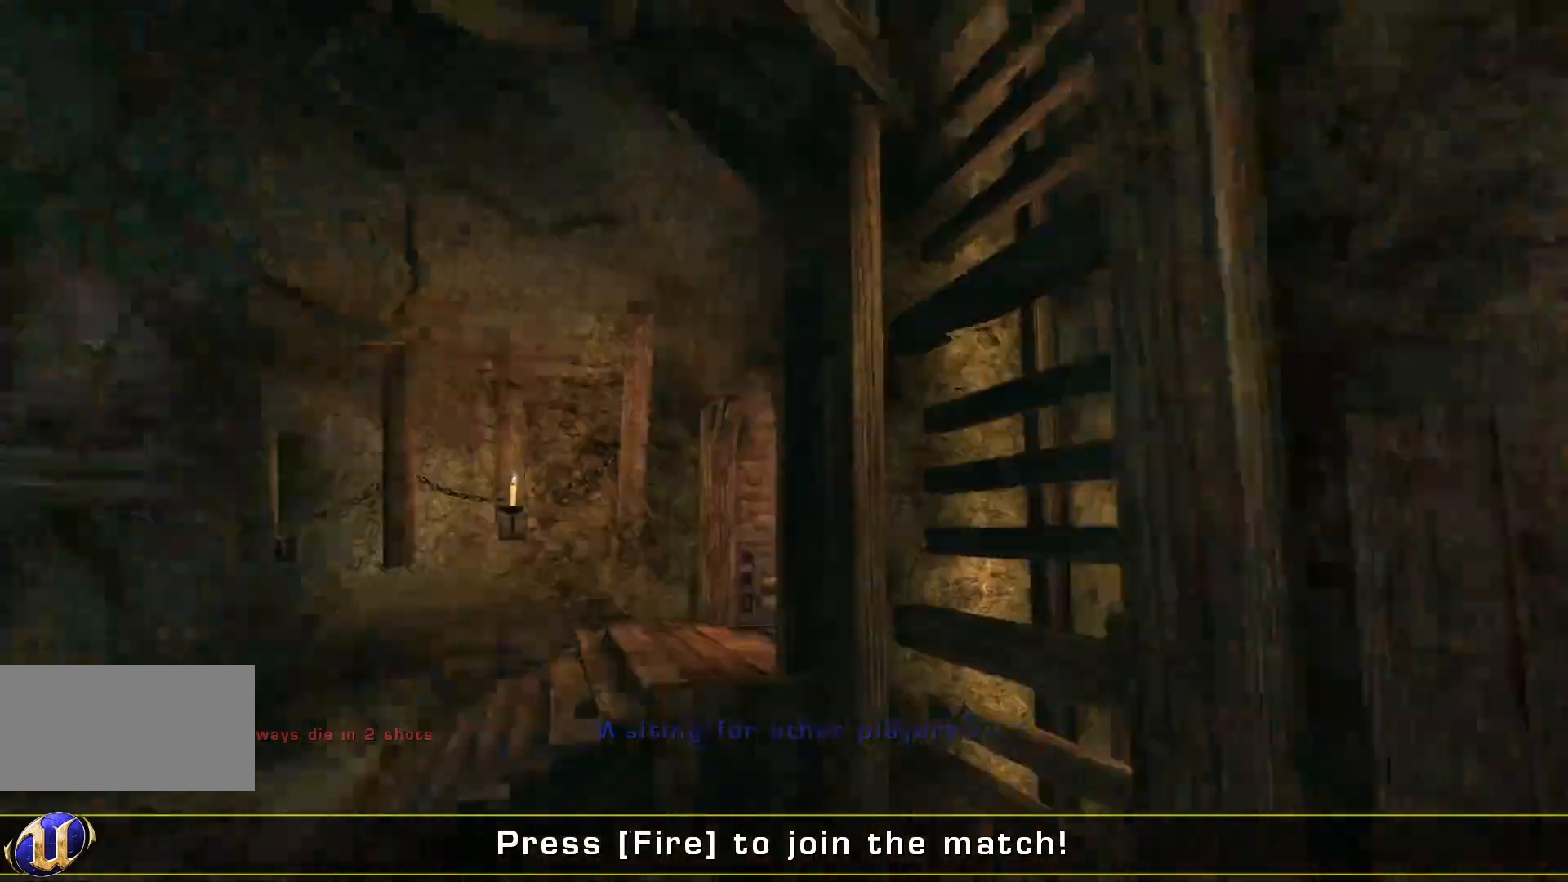
{"keys": ["a", "w"], "mouse": [], "events": [[434, "w", "down"]]}
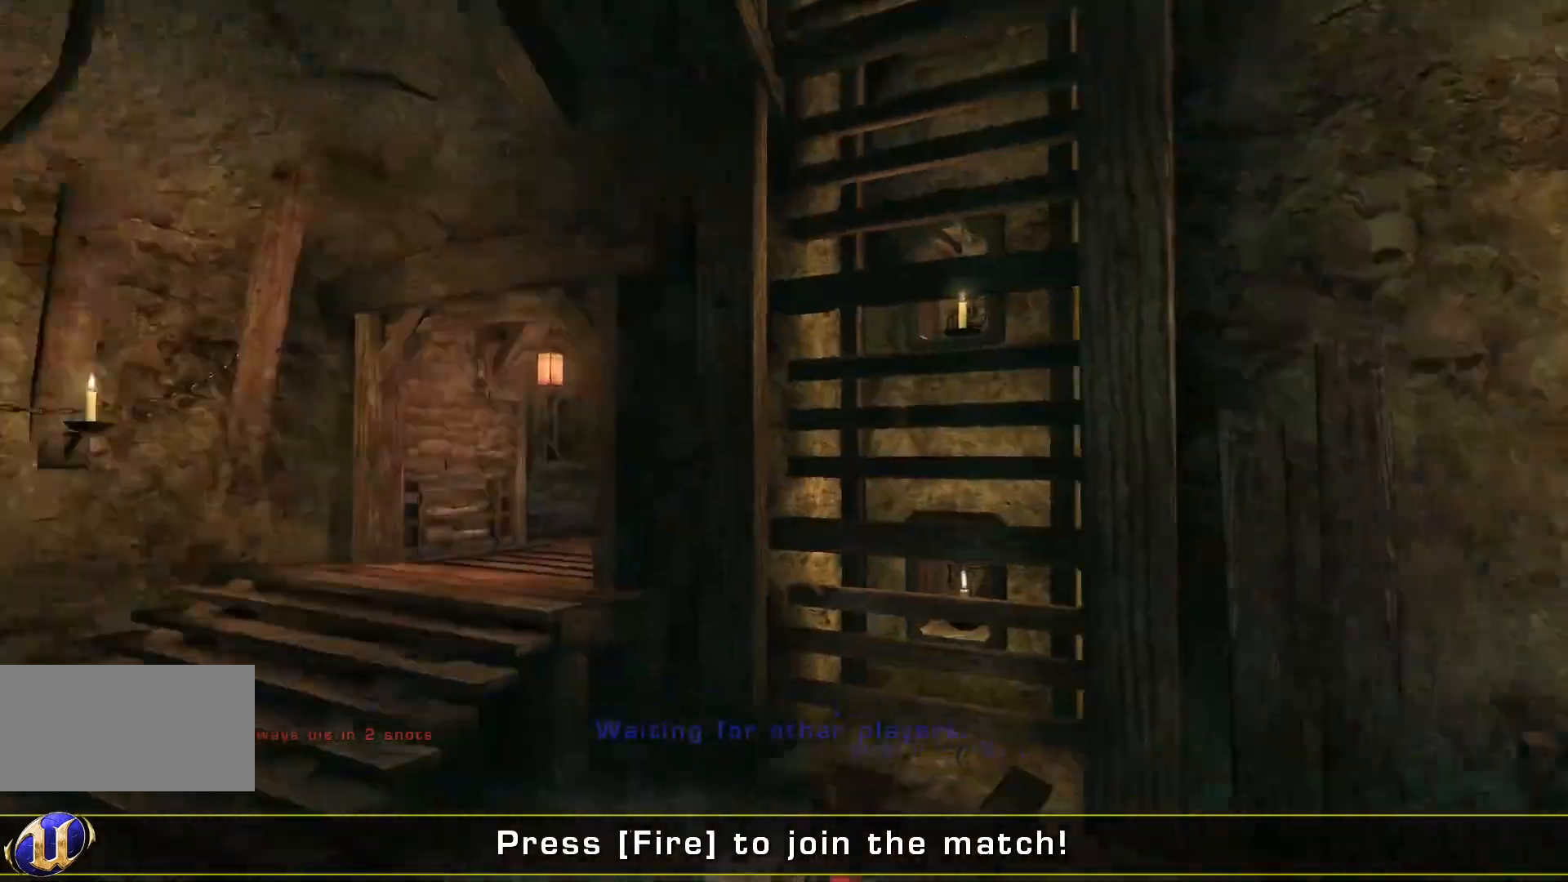
{"keys": ["w"], "mouse": [], "events": [[200, "a", "up"]]}
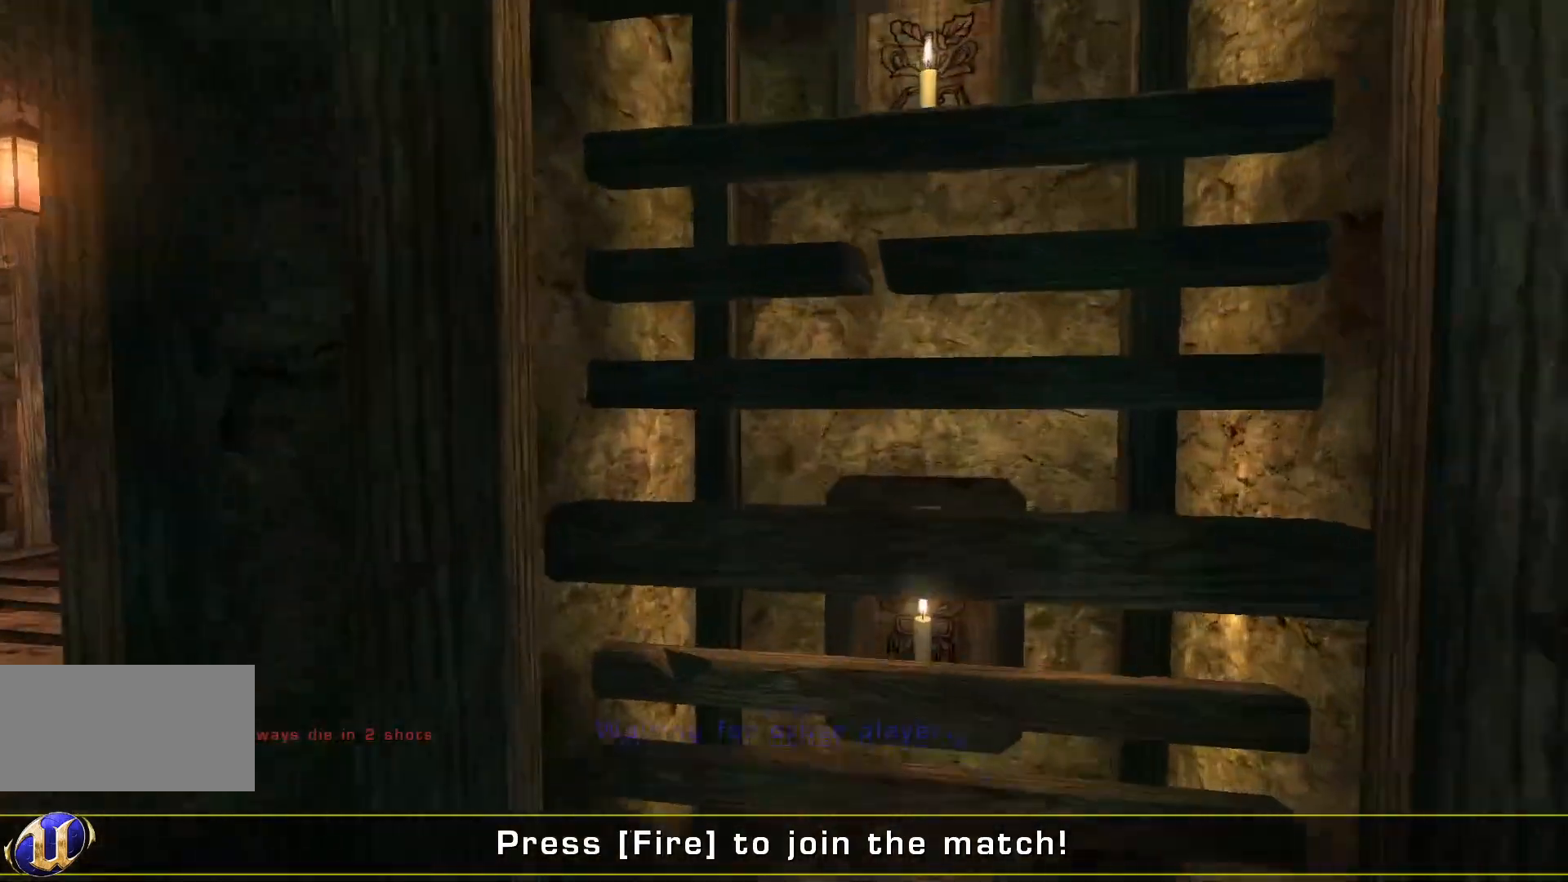
{"keys": ["w"], "mouse": [], "events": [[34, "w", "up"], [300, "w", "down"]]}
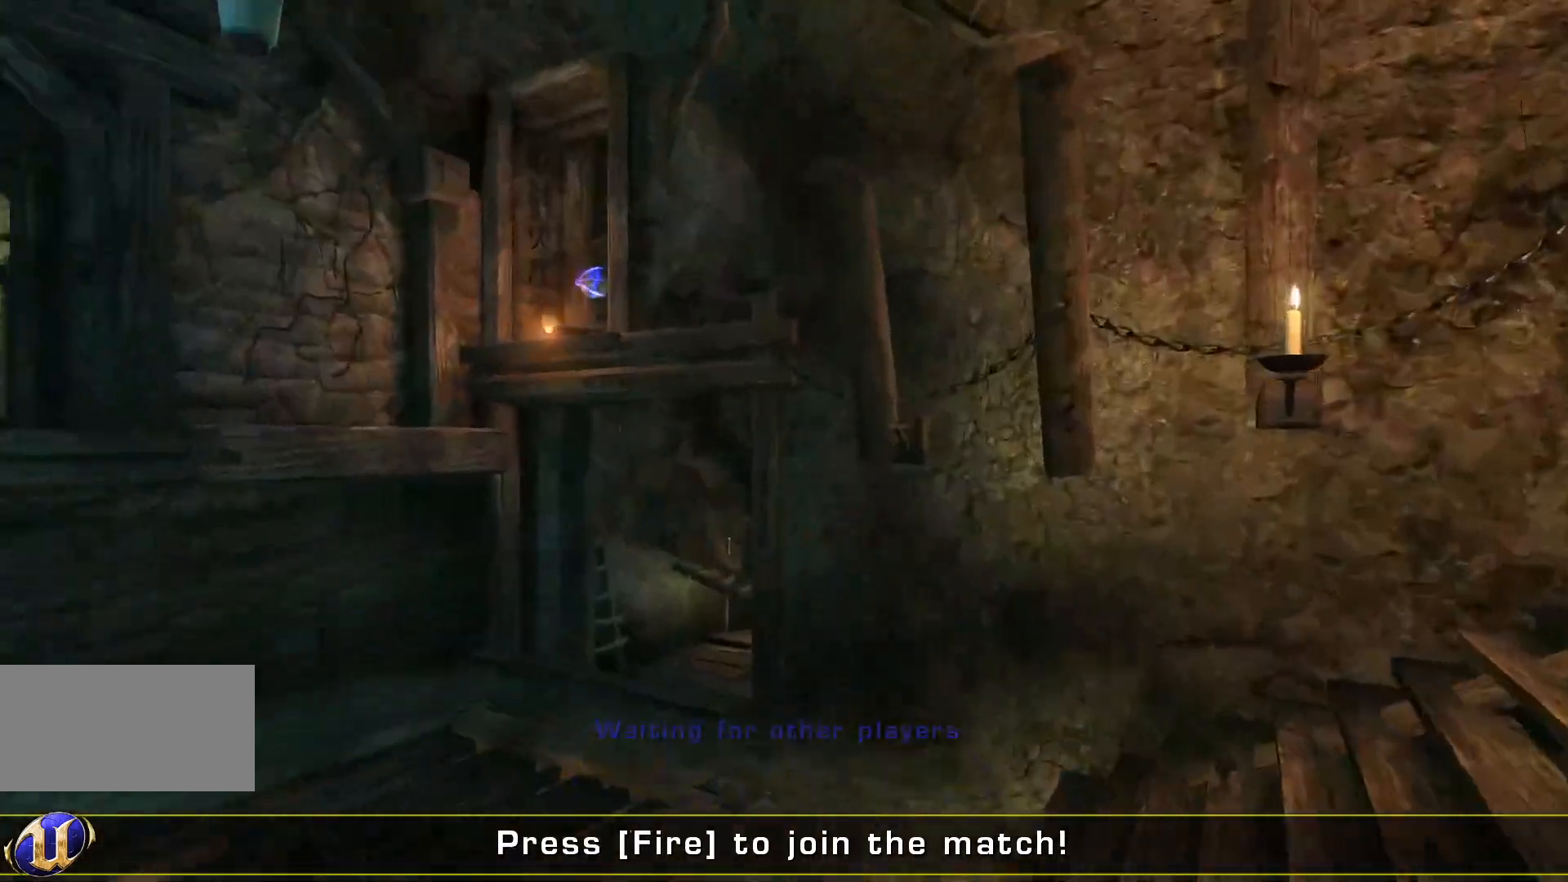
{"keys": ["w"], "mouse": [], "events": []}
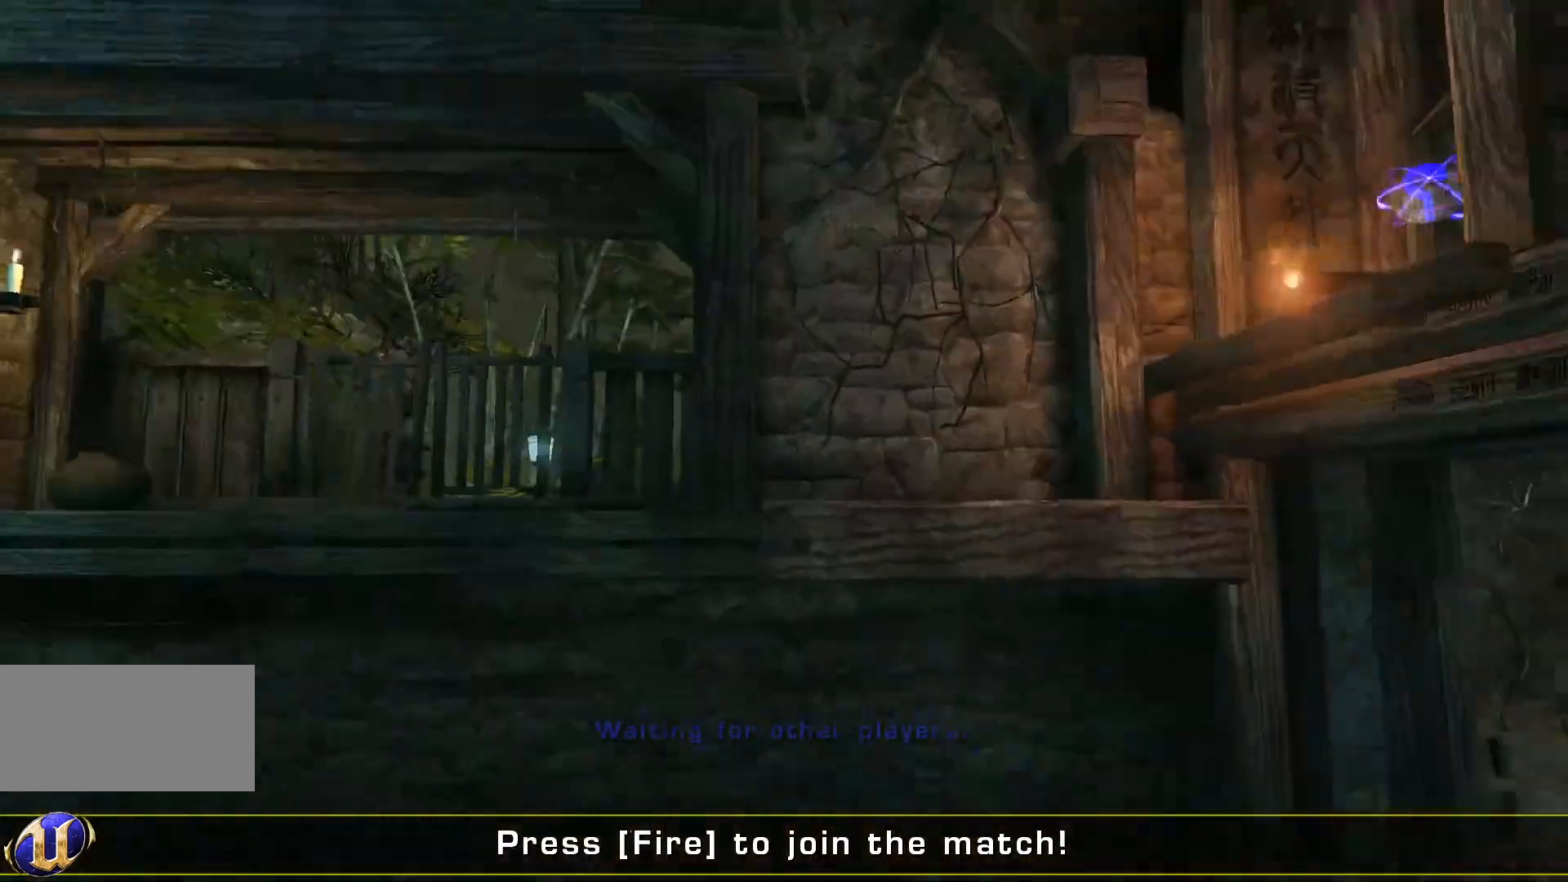
{"keys": ["space"], "mouse": [], "events": [[234, "w", "up"], [467, "space", "down"]]}
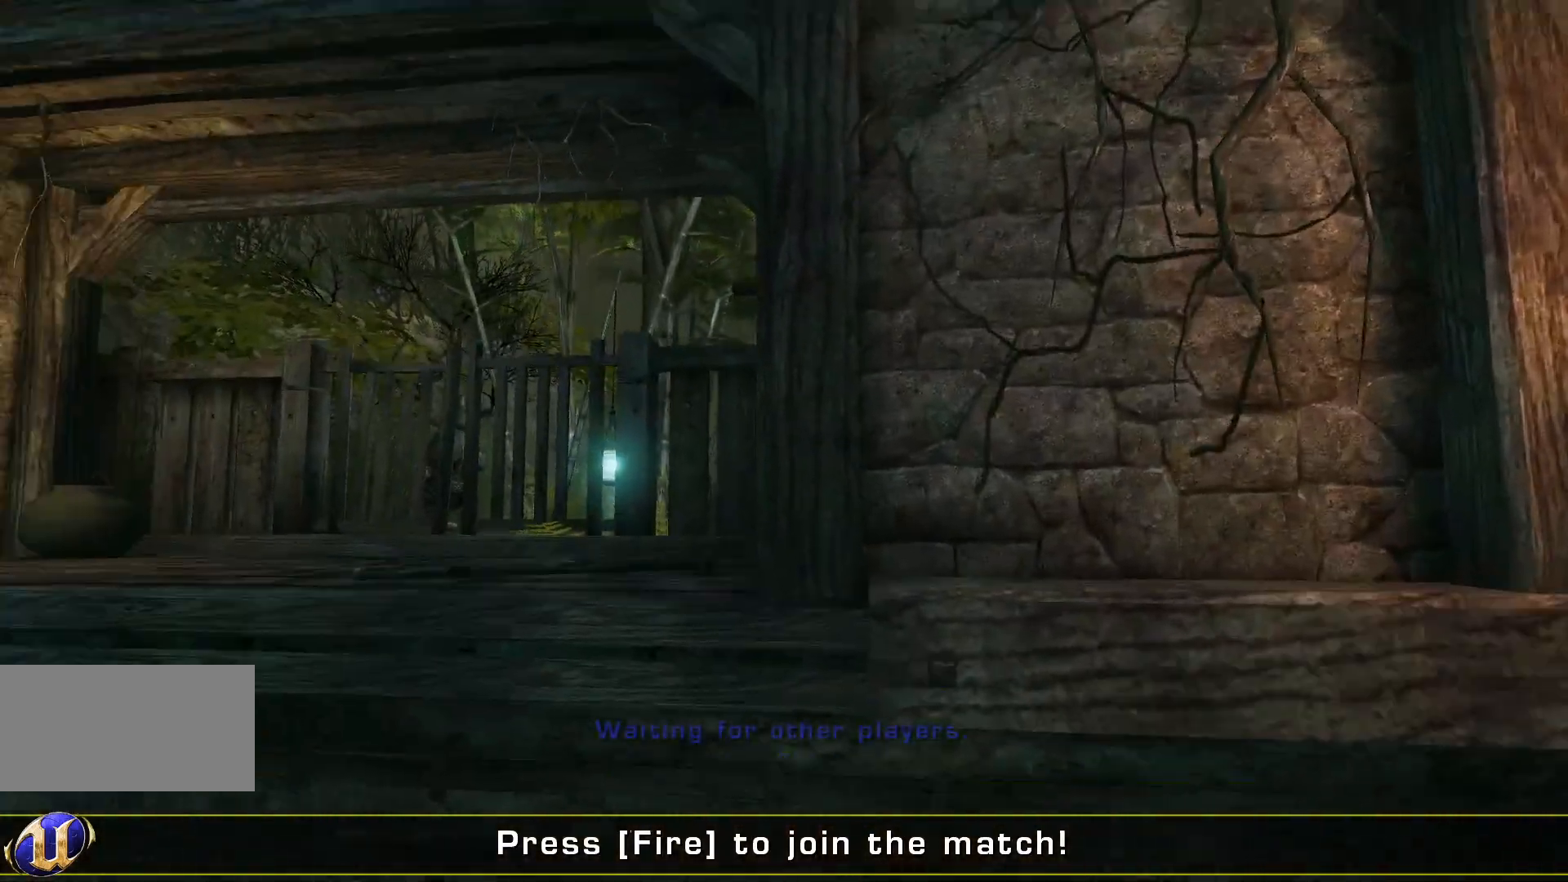
{"keys": ["w"], "mouse": [], "events": [[67, "a", "down"], [67, "w", "down"], [200, "space", "up"], [467, "a", "up"]]}
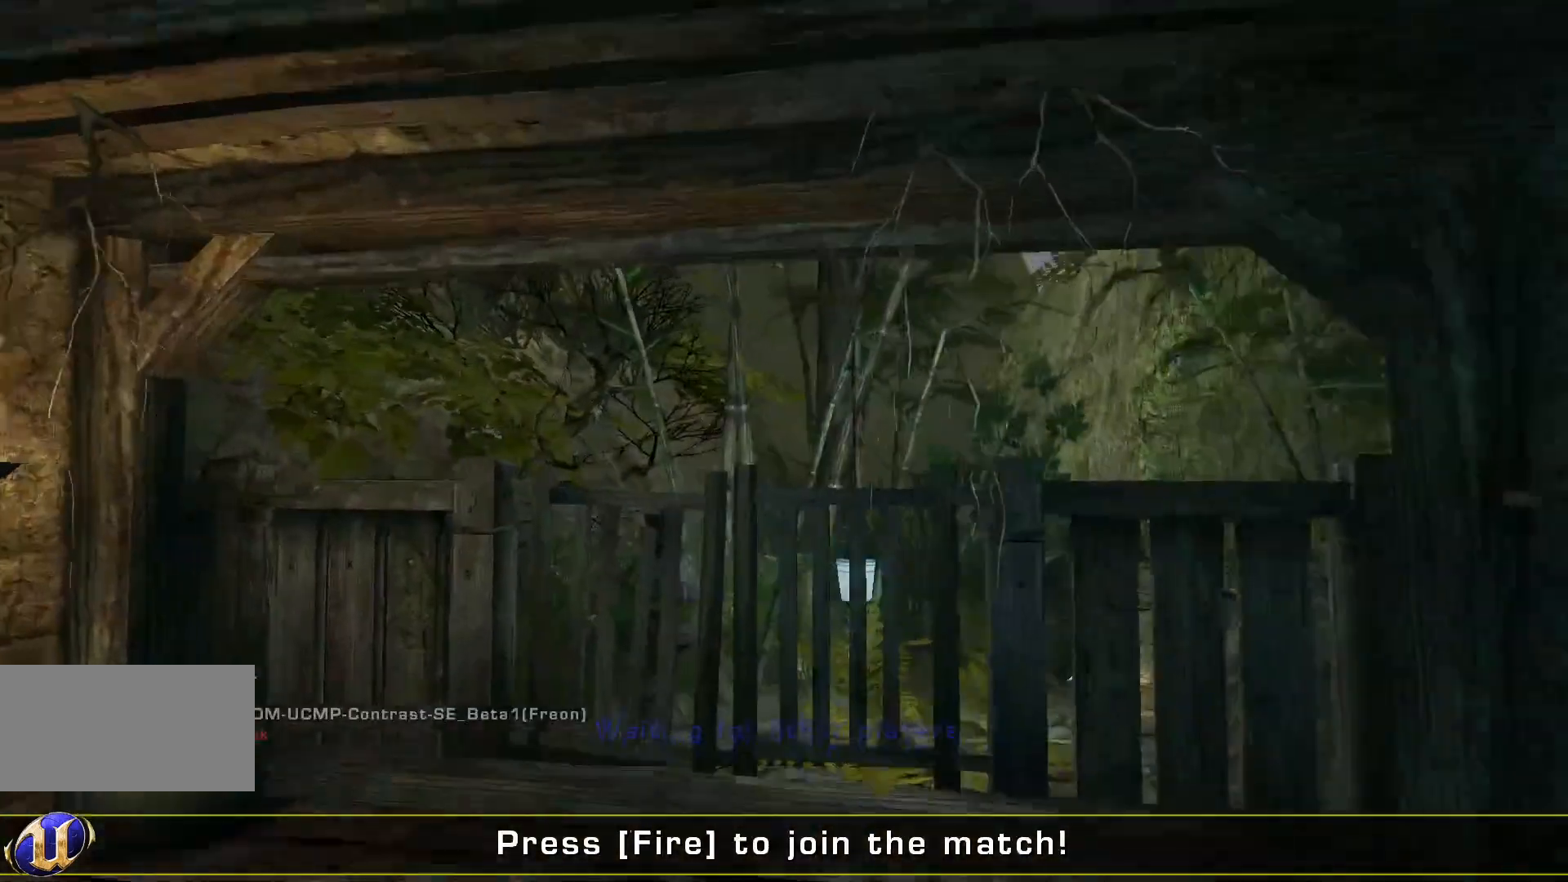
{"keys": ["w"], "mouse": [], "events": []}
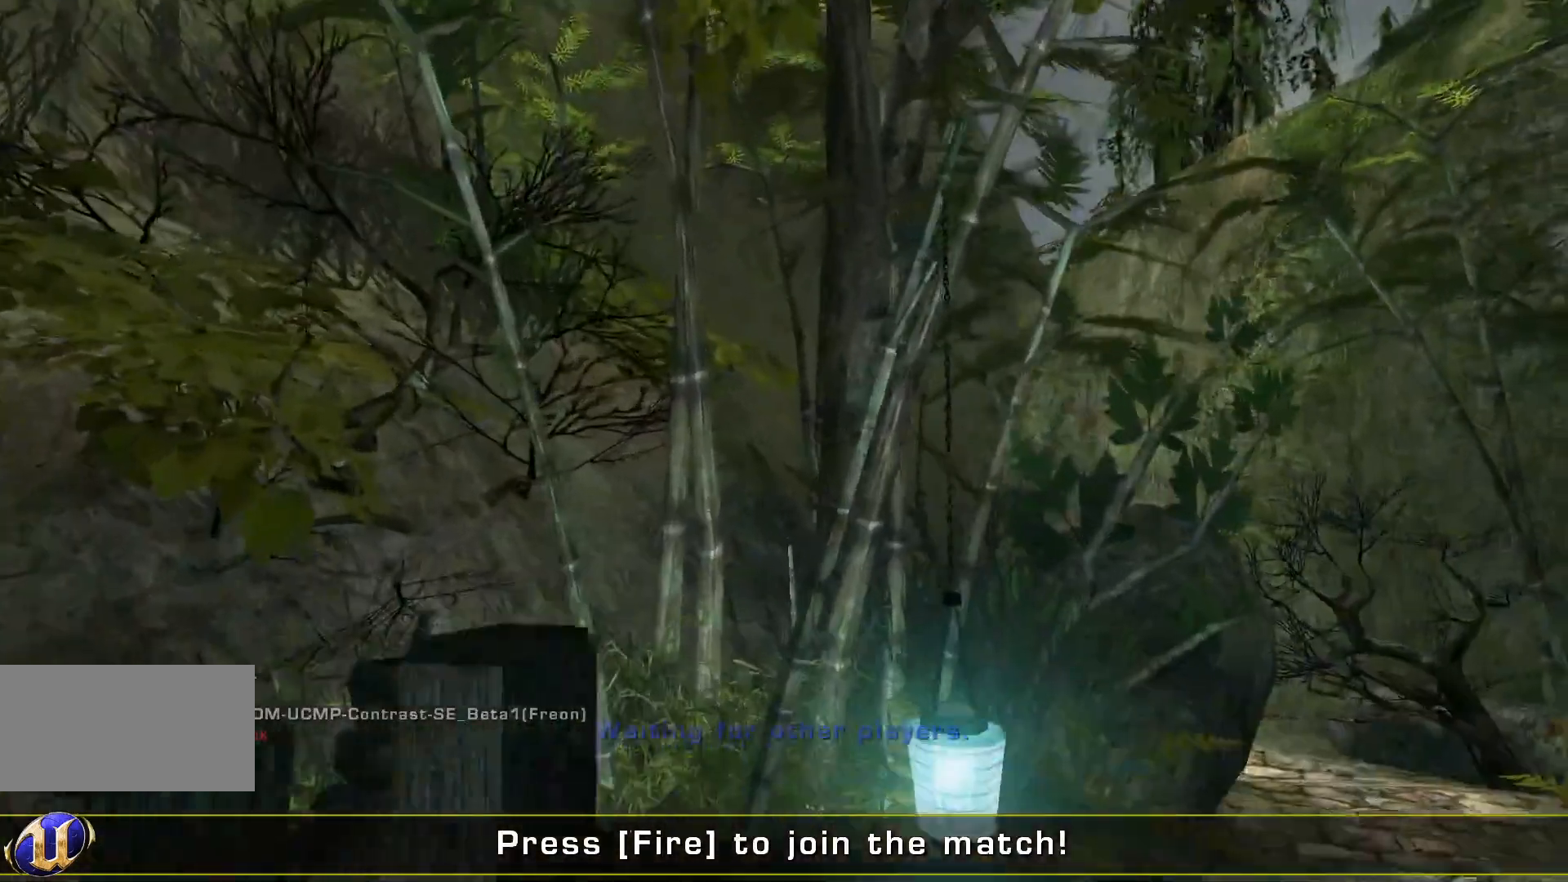
{"keys": [], "mouse": [], "events": [[267, "w", "up"]]}
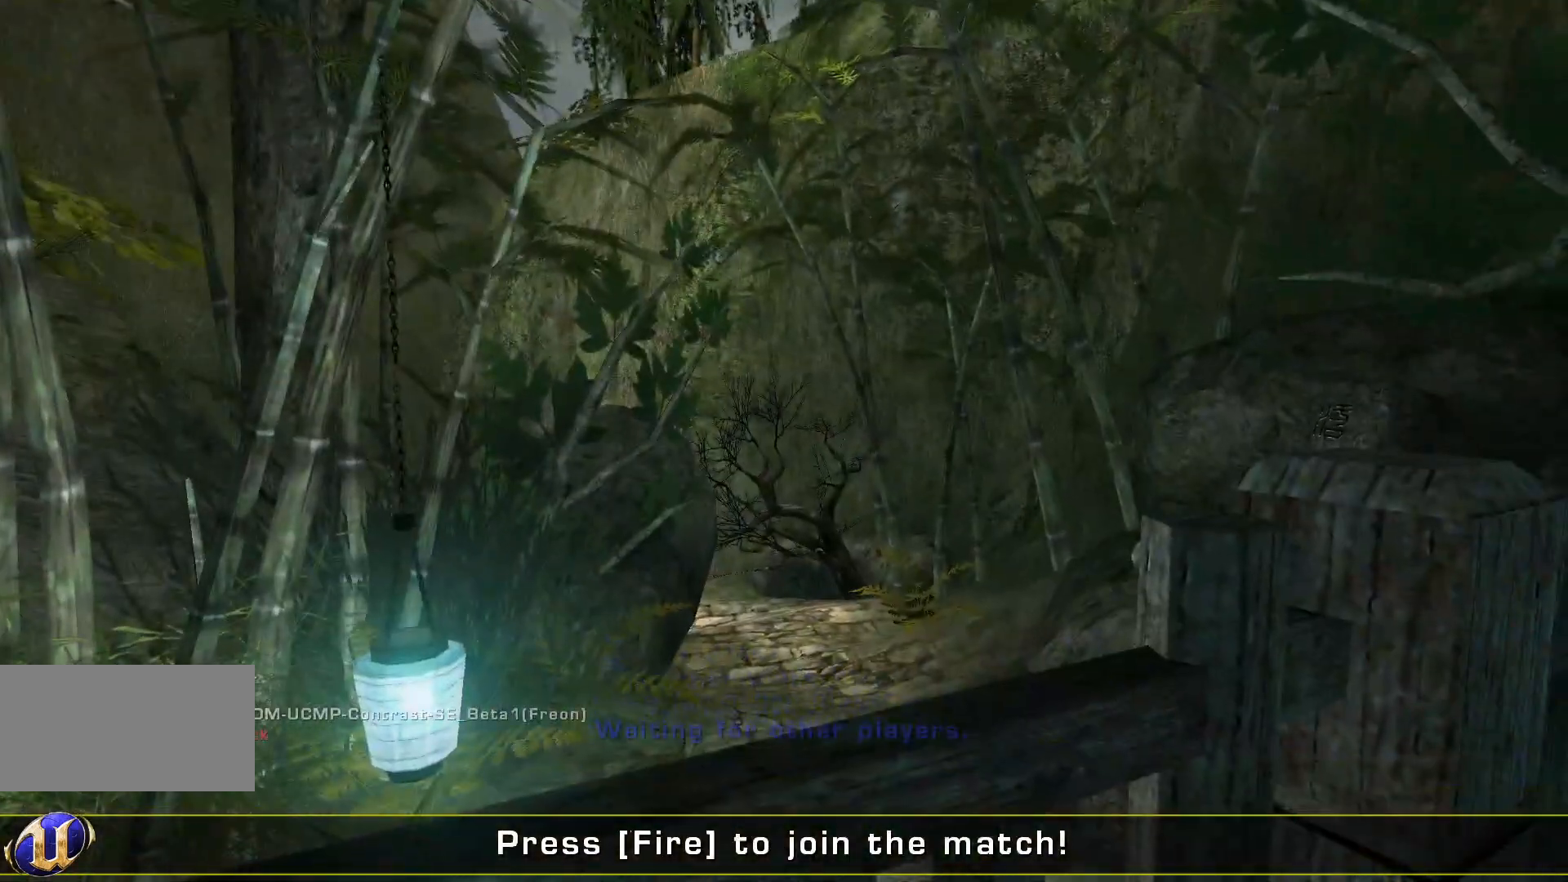
{"keys": ["d"], "mouse": [], "events": [[234, "d", "down"]]}
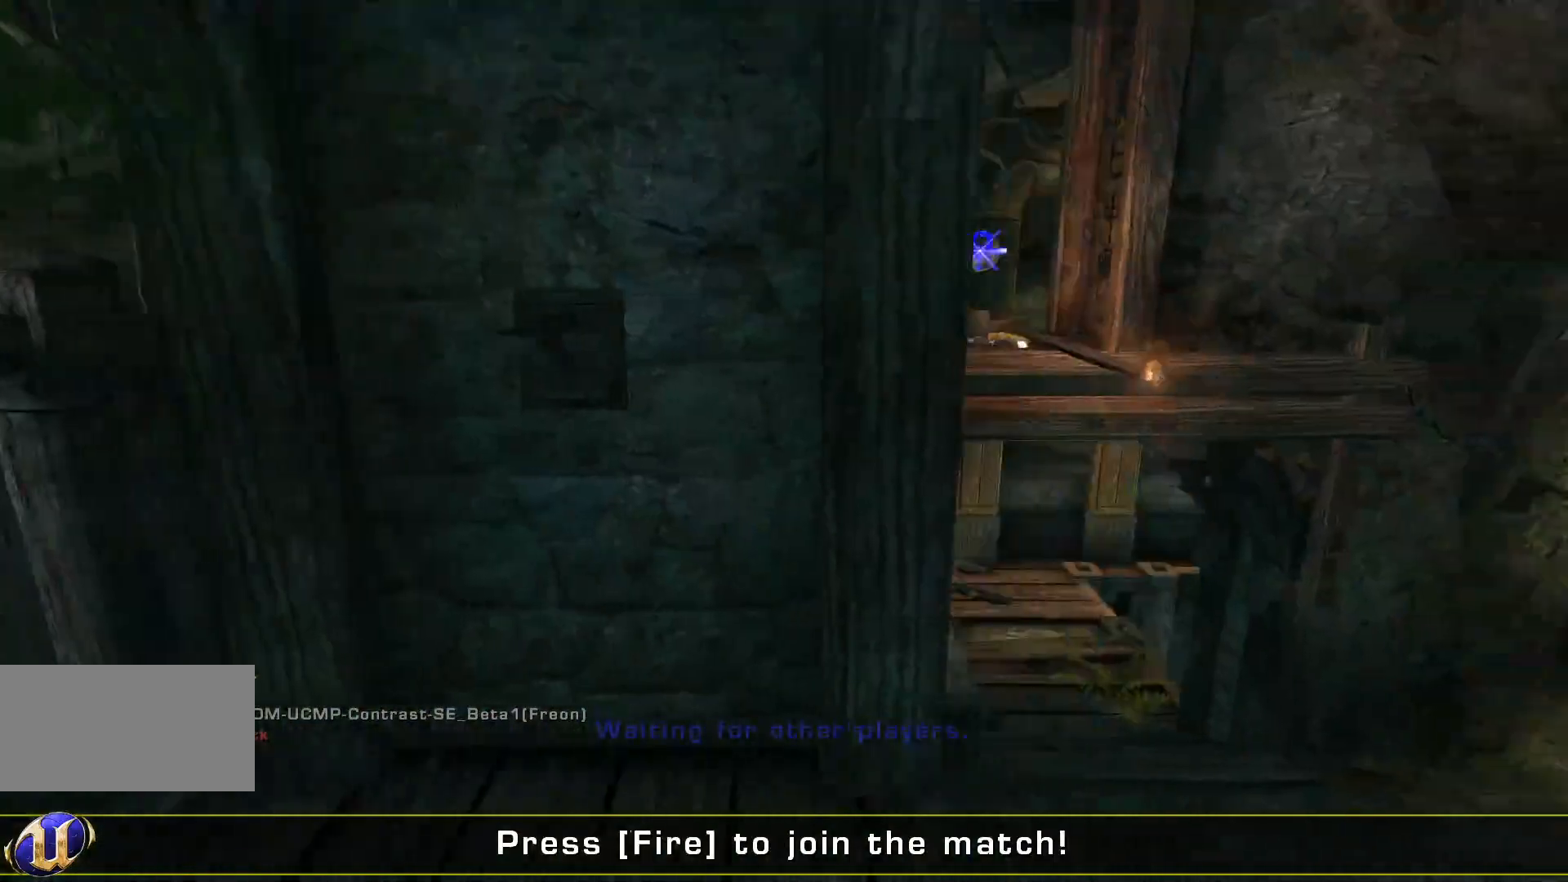
{"keys": ["w"], "mouse": [], "events": [[100, "w", "down"], [300, "d", "up"]]}
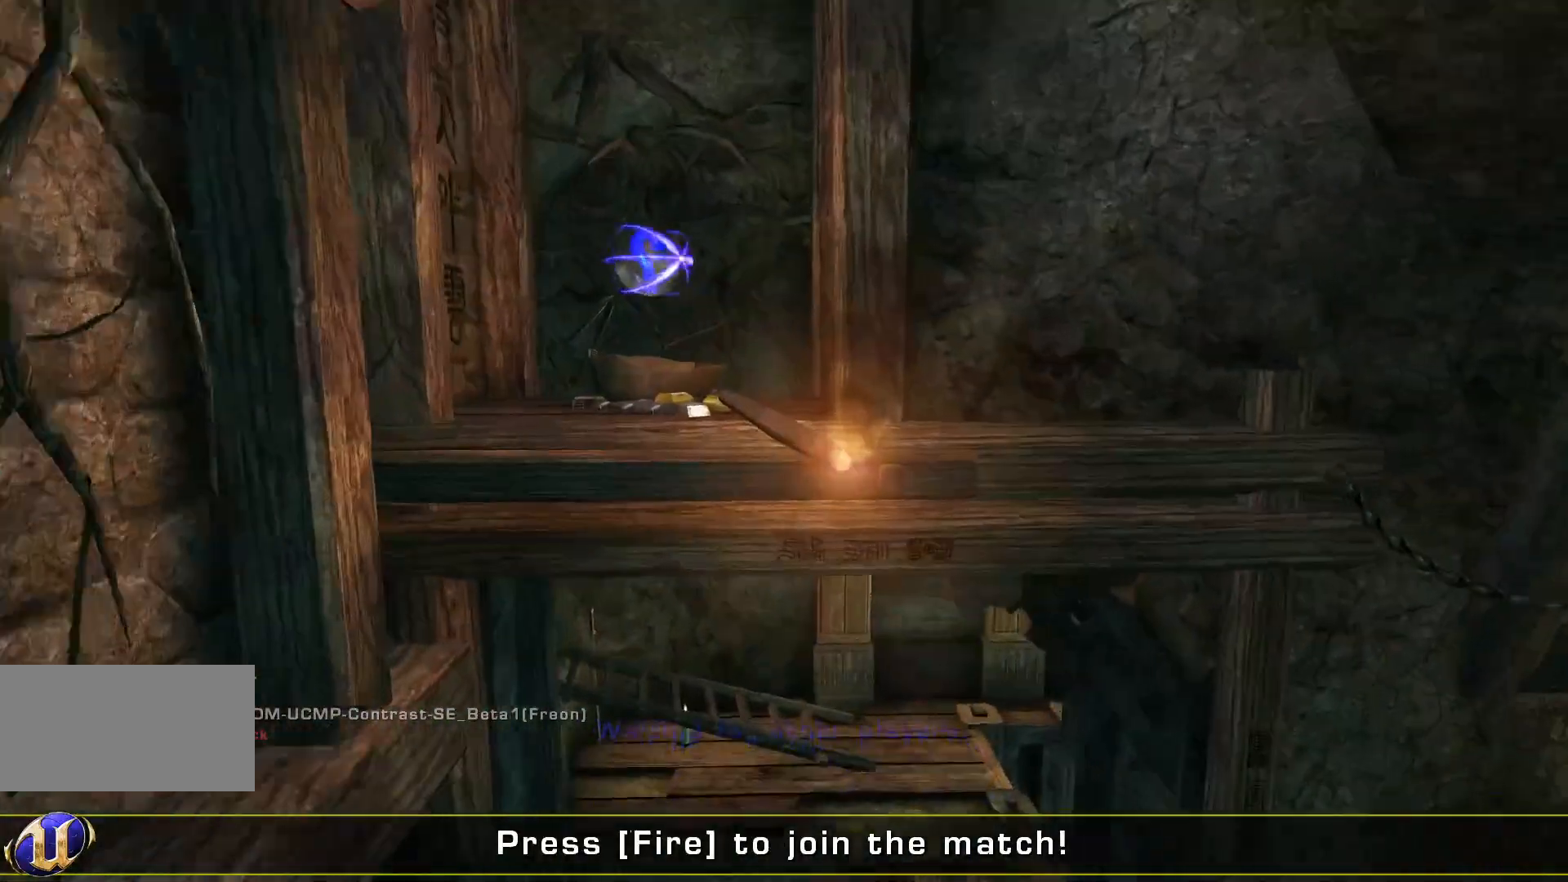
{"keys": ["w"], "mouse": [], "events": [[34, "space", "down"], [200, "space", "up"]]}